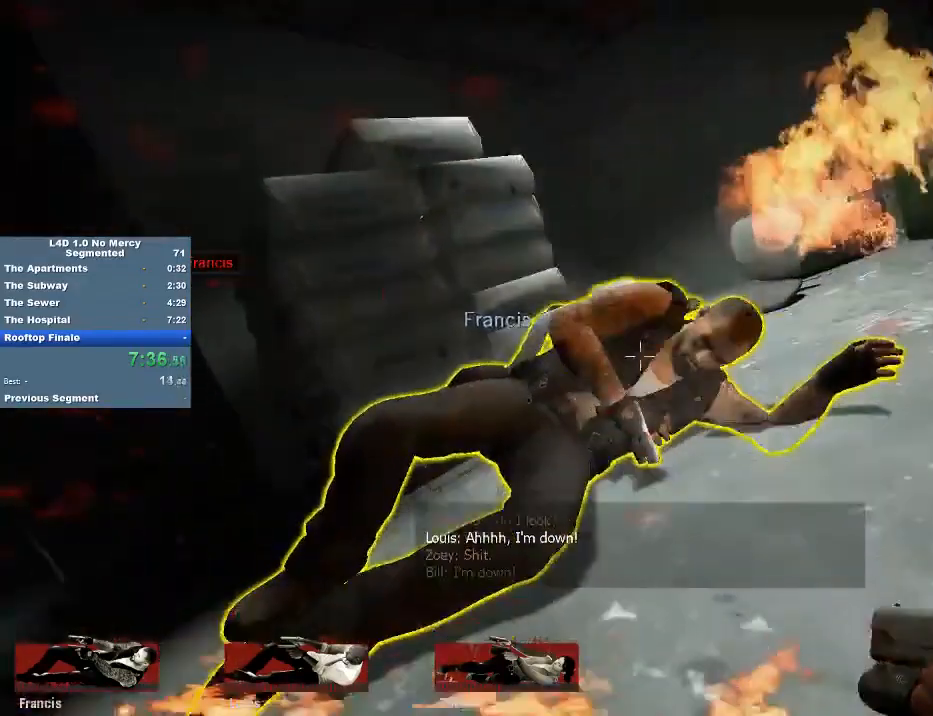
Gameplay with keyboard and mouse; each line is a JSON object with the keys and mouse buttons held at the frame after it. "events" lists presses ("down") and releases ("up") of "1", "2", "3", "4", "5", "a", "alt", "c", "caps_lock", "ctrl", "d", "e", "f", "g", "q", "r", "s", "shift", "space", "t", "tab", "v", "w", "x", "z", "mouse_left", "mouse_wheel" and "mouse_right" between this image and that frame as [ms after this image, input, new state], when the widget could be followed in between. "mouse_left", "mouse_wheel", "mouse_right" = the "left", "wheel", "right" buttons of the "mouse" list. No other keys are recorded. "wheel" means that the mouse wheel is clicked or scrolled. Not read: mouse_move.
{"keys": [], "mouse": ["left"], "events": [[183, "mouse_left", "down"], [250, "mouse_left", "up"], [317, "mouse_left", "down"], [417, "mouse_left", "up"], [450, "mouse_left", "down"]]}
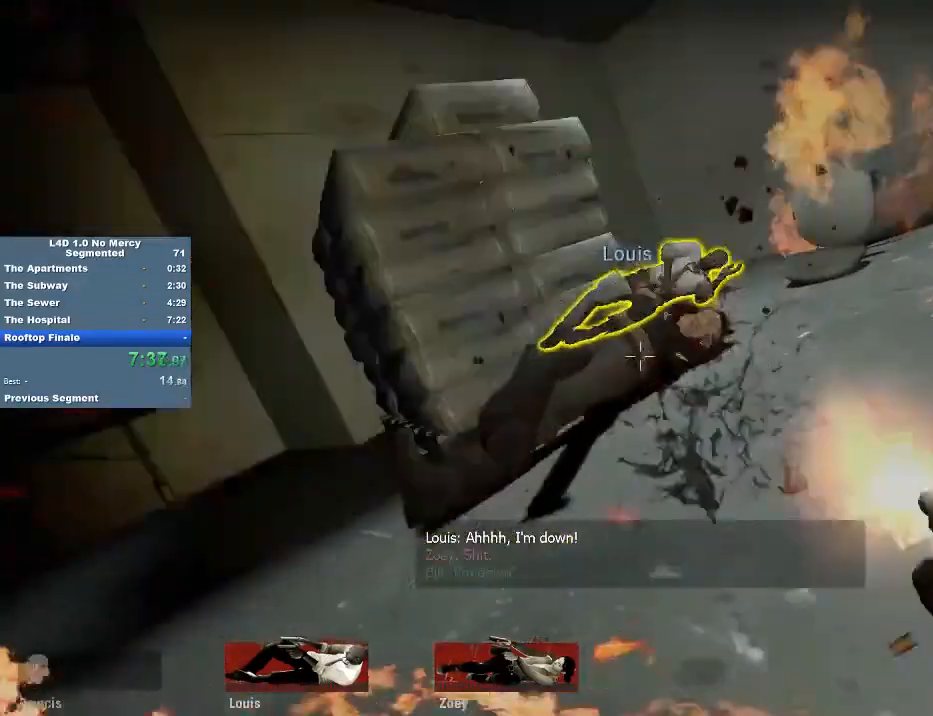
{"keys": [], "mouse": ["left"], "events": [[50, "mouse_left", "up"], [317, "mouse_left", "down"], [417, "mouse_left", "up"], [483, "mouse_left", "down"]]}
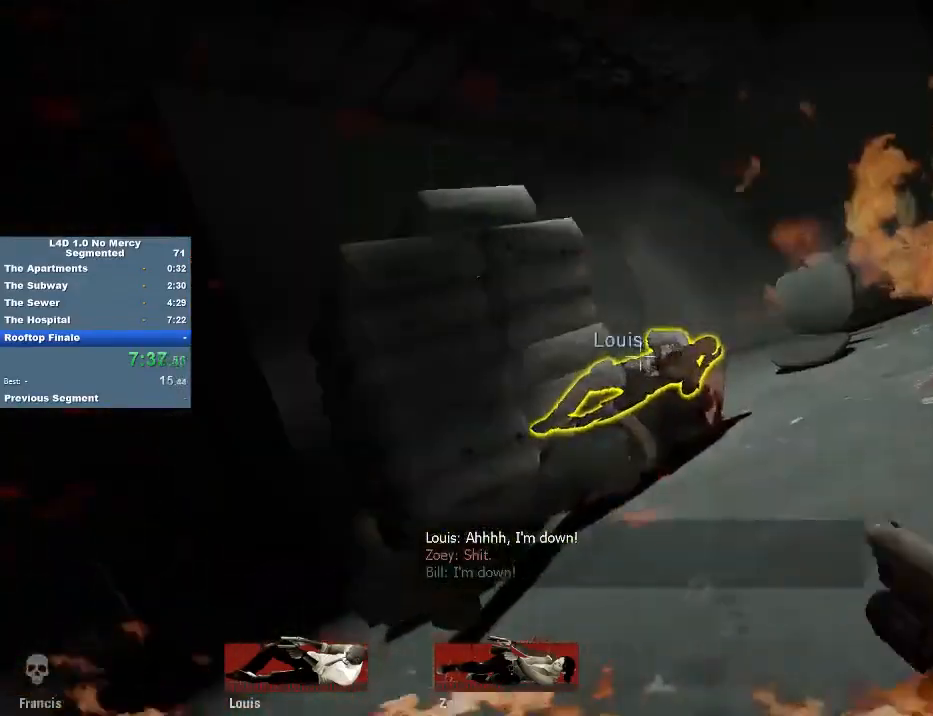
{"keys": [], "mouse": ["left"], "events": [[50, "mouse_left", "up"], [150, "mouse_left", "down"], [217, "mouse_left", "up"], [283, "mouse_left", "down"], [383, "mouse_left", "up"], [483, "mouse_left", "down"]]}
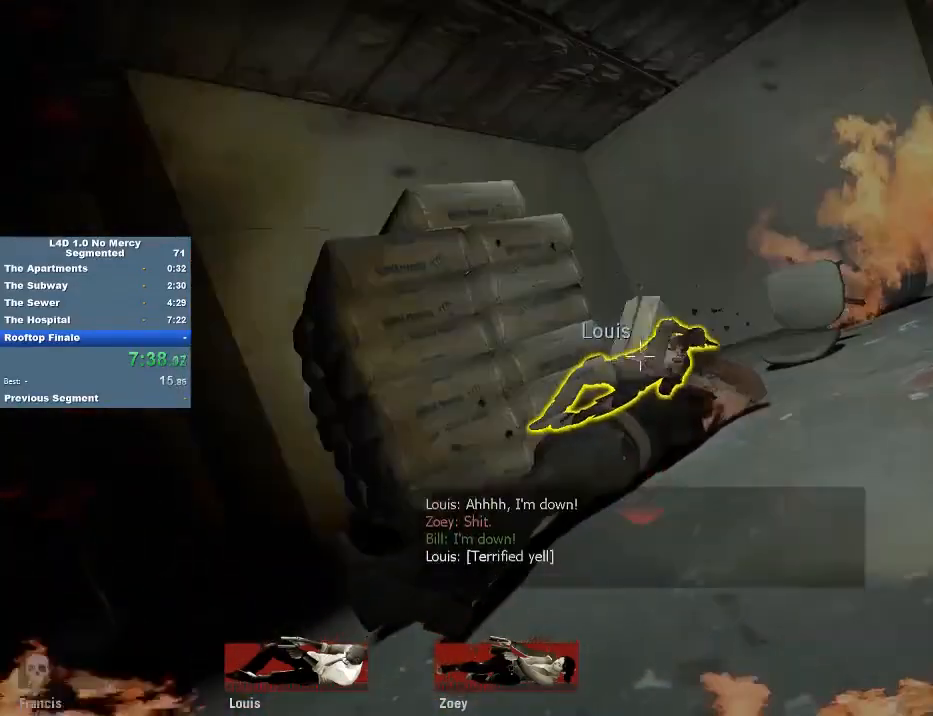
{"keys": [], "mouse": [], "events": [[17, "mouse_left", "up"], [117, "mouse_left", "down"], [217, "mouse_left", "up"], [250, "mouse_left", "down"], [350, "mouse_left", "up"], [417, "mouse_left", "down"], [483, "mouse_left", "up"]]}
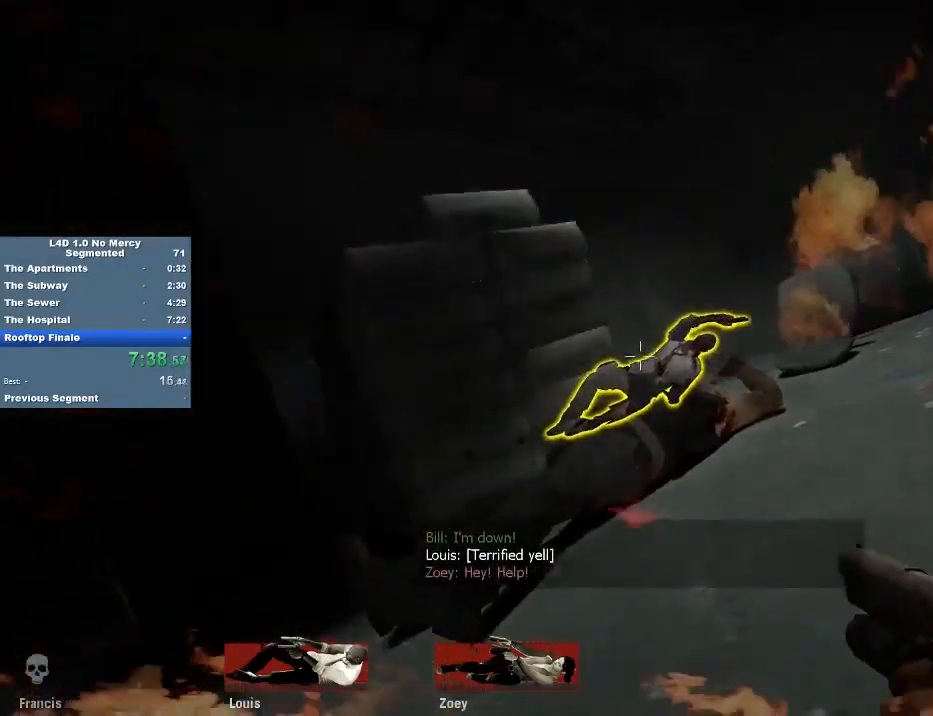
{"keys": [], "mouse": [], "events": [[83, "mouse_left", "down"], [150, "mouse_left", "up"]]}
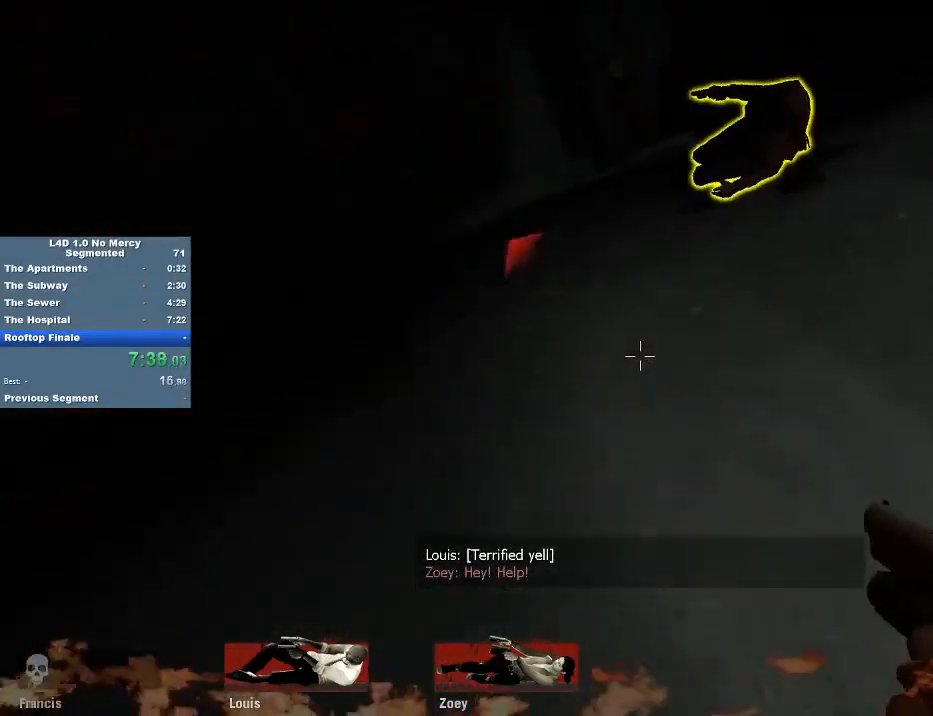
{"keys": [], "mouse": [], "events": [[350, "mouse_left", "down"], [450, "mouse_left", "up"]]}
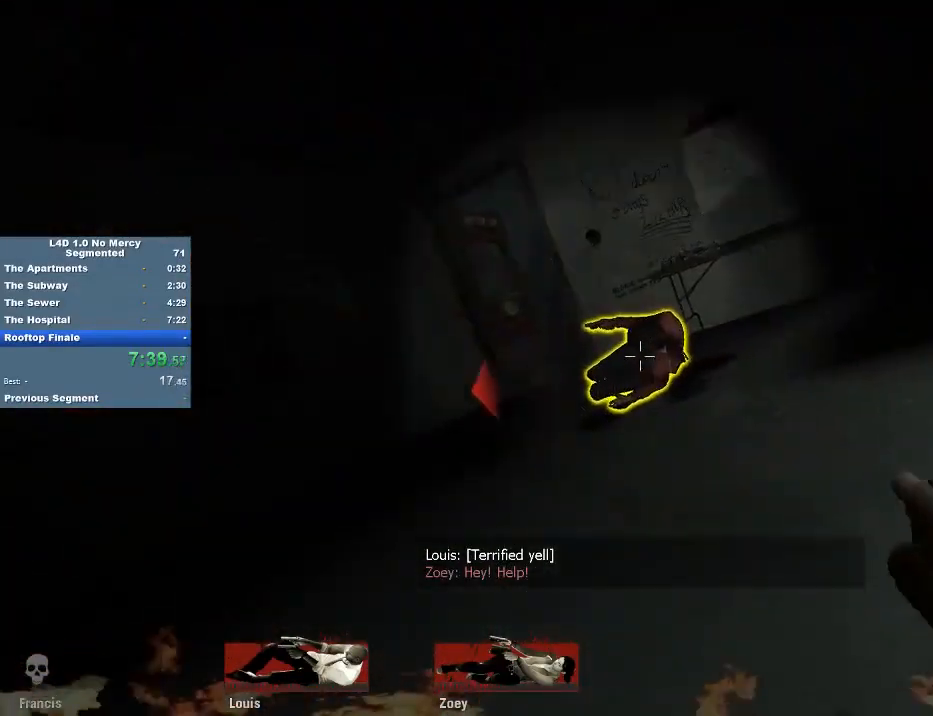
{"keys": [], "mouse": [], "events": [[83, "mouse_left", "down"], [183, "mouse_left", "up"], [250, "mouse_left", "down"], [350, "mouse_left", "up"], [417, "mouse_left", "down"], [483, "mouse_left", "up"]]}
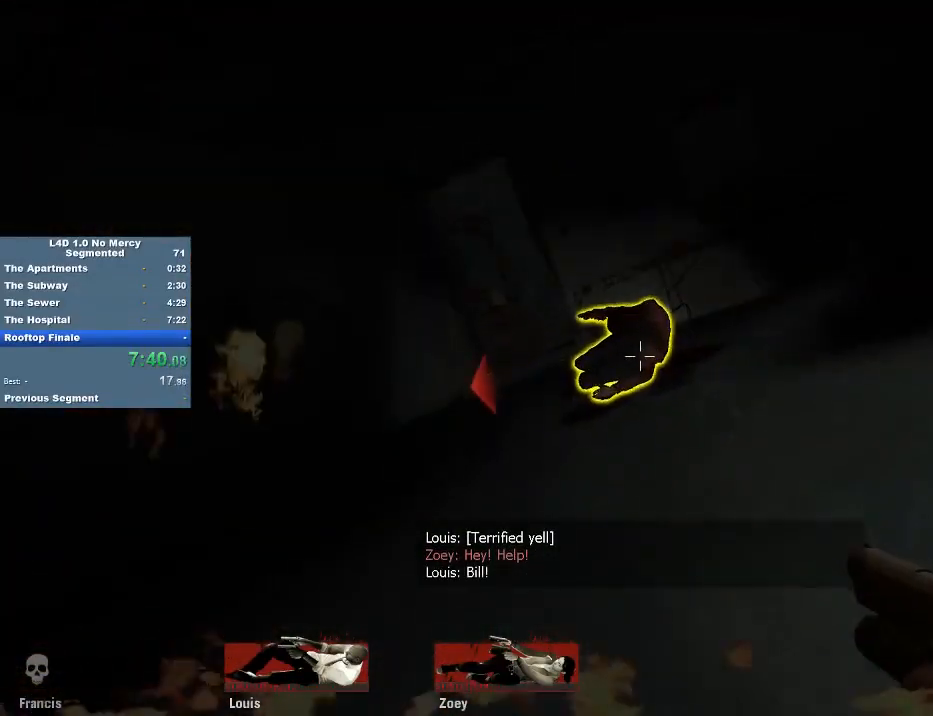
{"keys": [], "mouse": [], "events": [[83, "mouse_left", "down"], [150, "mouse_left", "up"], [250, "mouse_left", "down"], [317, "mouse_left", "up"], [383, "mouse_left", "down"], [450, "mouse_left", "up"]]}
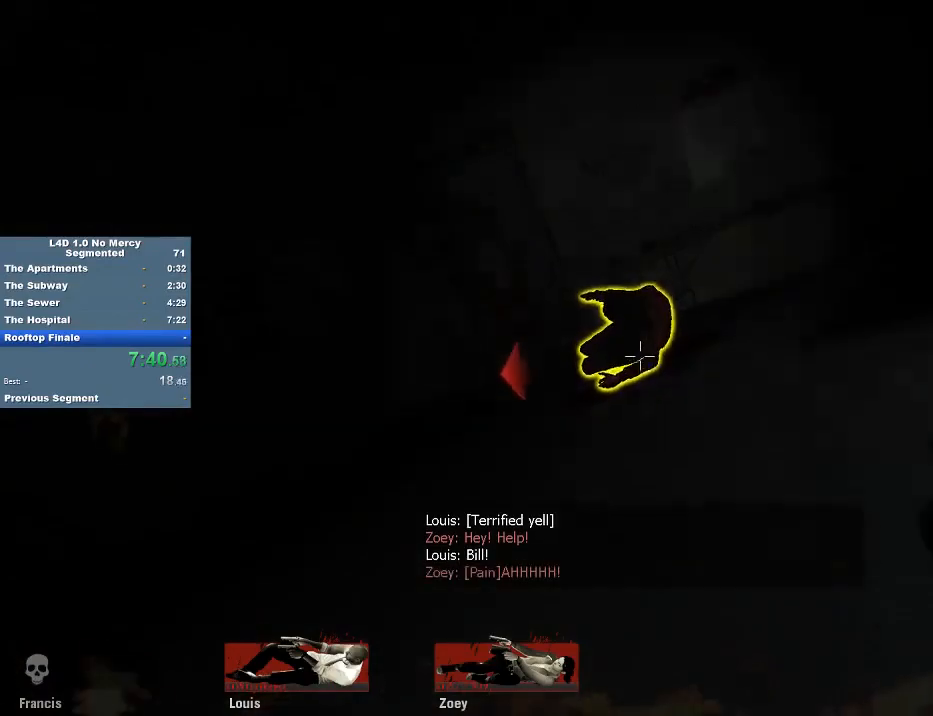
{"keys": [], "mouse": ["left"], "events": [[17, "mouse_left", "down"], [117, "mouse_left", "up"], [150, "mouse_left", "down"], [250, "mouse_left", "up"], [350, "mouse_left", "down"], [383, "mouse_left", "up"], [483, "mouse_left", "down"]]}
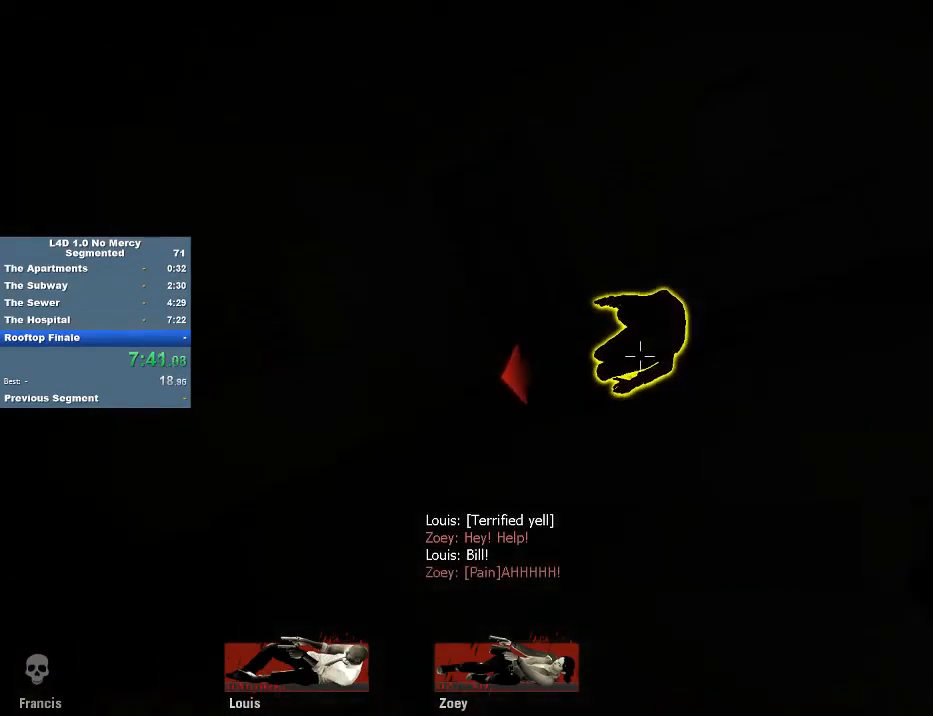
{"keys": [], "mouse": [], "events": [[83, "mouse_left", "up"], [117, "mouse_left", "down"], [217, "mouse_left", "up"], [250, "mouse_left", "down"], [350, "mouse_left", "up"]]}
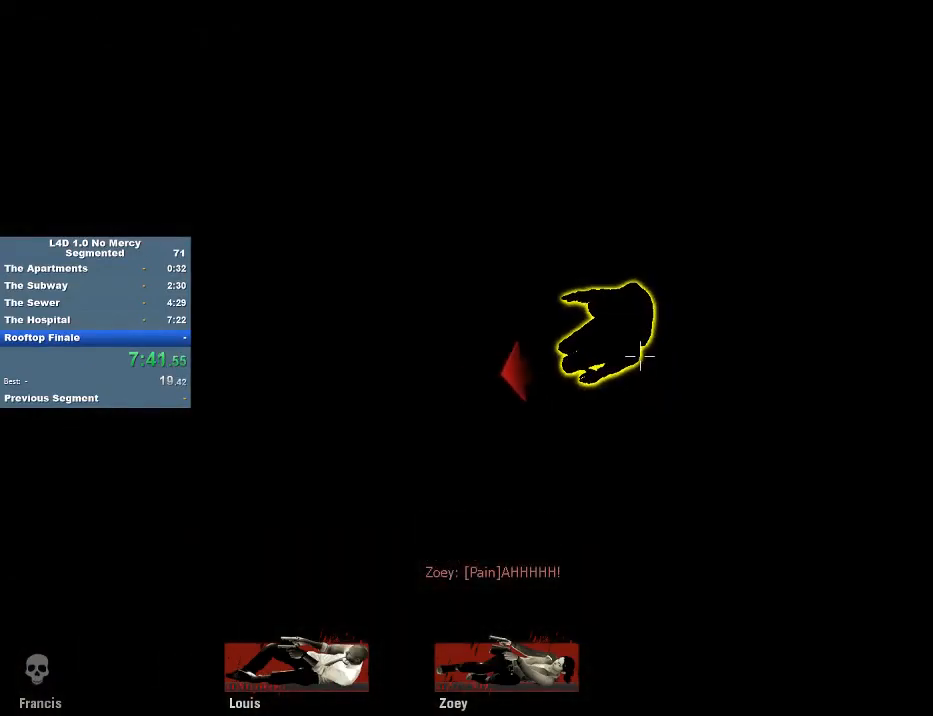
{"keys": [], "mouse": [], "events": []}
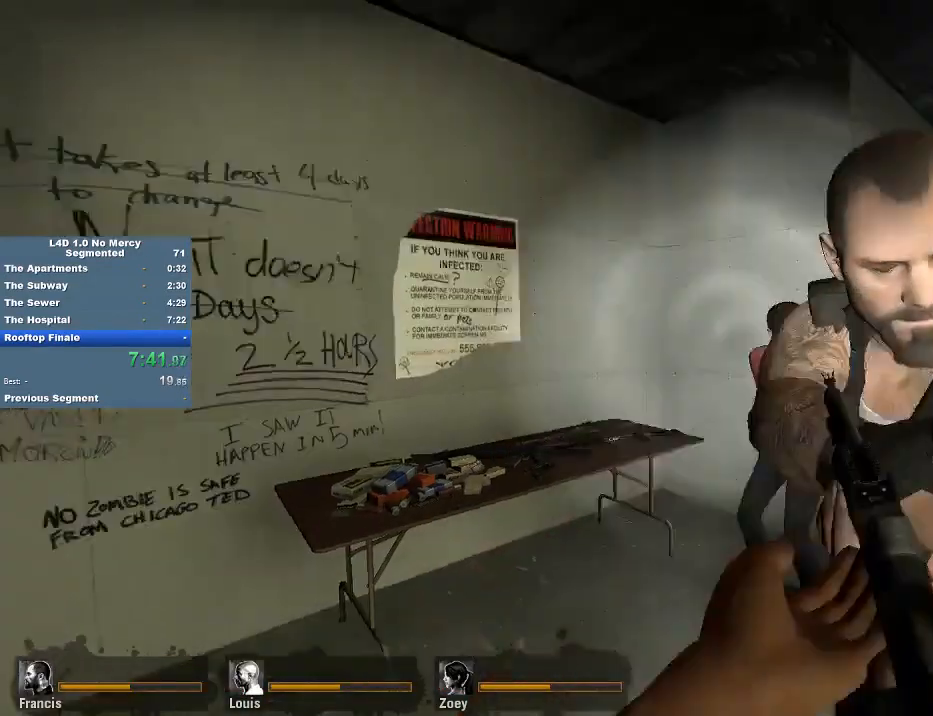
{"keys": ["w"], "mouse": [], "events": [[283, "s", "down"], [383, "s", "up"], [450, "w", "down"]]}
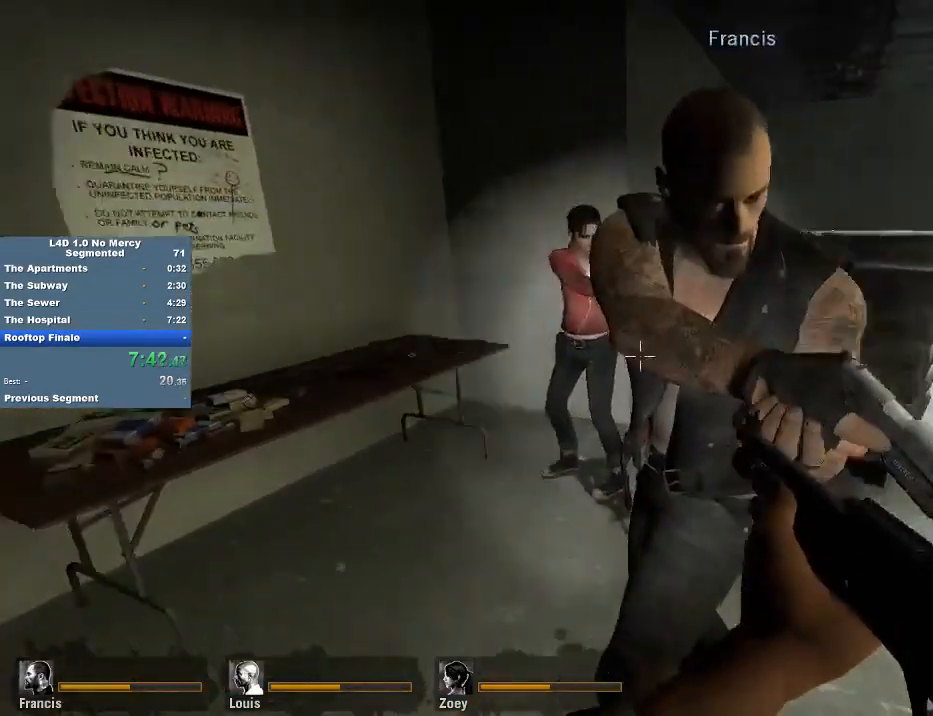
{"keys": ["e"], "mouse": [], "events": [[17, "a", "down"], [117, "a", "up"], [450, "w", "up"], [483, "e", "down"]]}
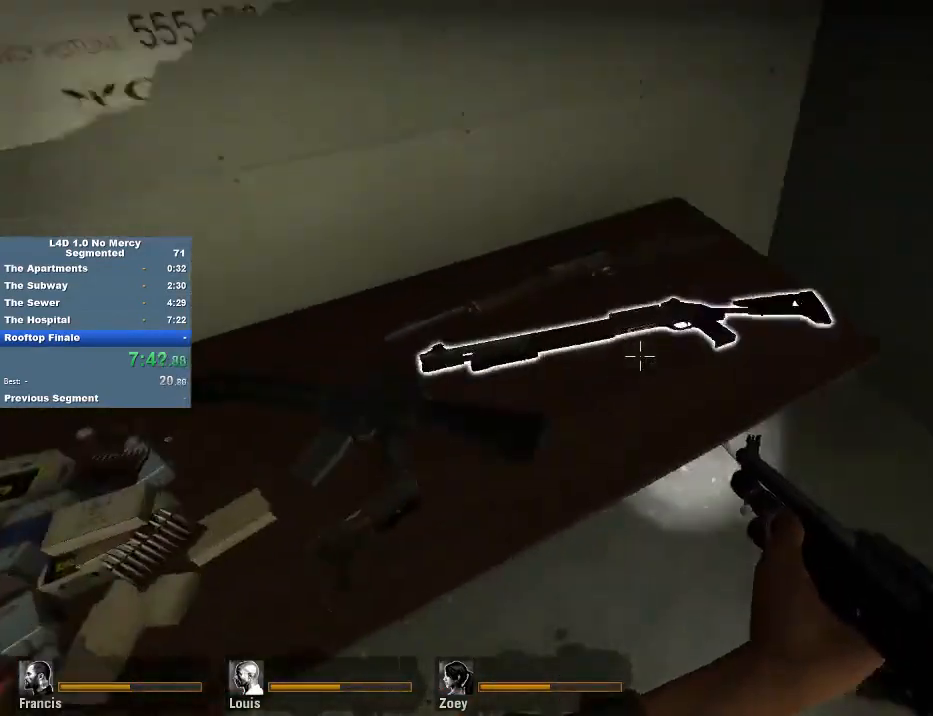
{"keys": ["w"], "mouse": [], "events": [[50, "a", "down"], [50, "e", "up"], [150, "a", "up"], [317, "w", "down"]]}
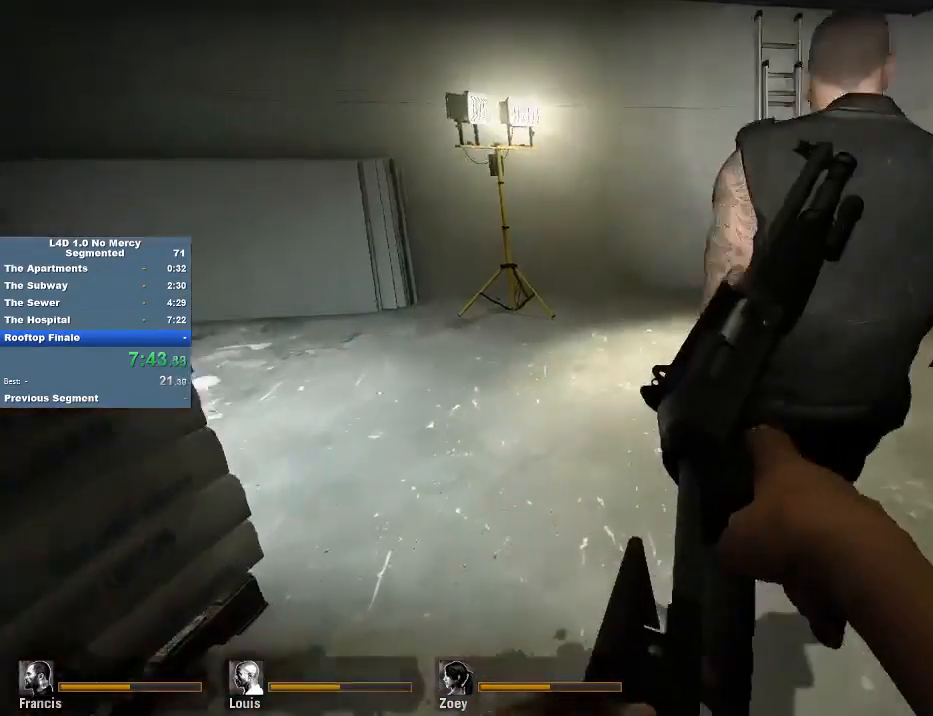
{"keys": ["s"], "mouse": [], "events": [[150, "a", "down"], [450, "w", "up"], [483, "a", "up"], [483, "s", "down"]]}
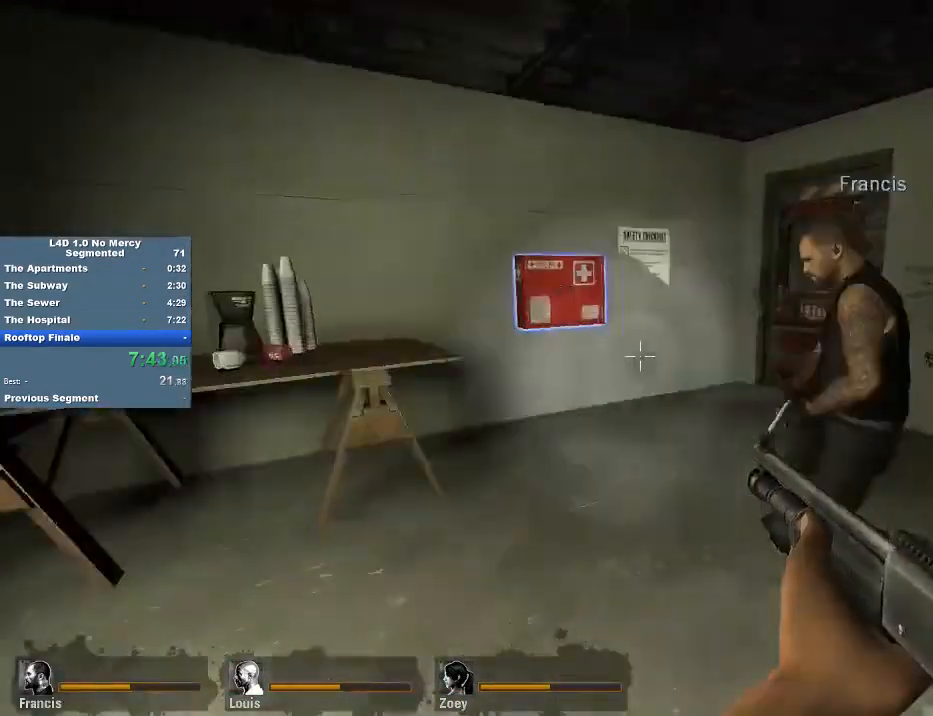
{"keys": ["w"], "mouse": [], "events": [[183, "w", "down"], [217, "s", "up"], [350, "mouse_left", "down"], [450, "mouse_left", "up"]]}
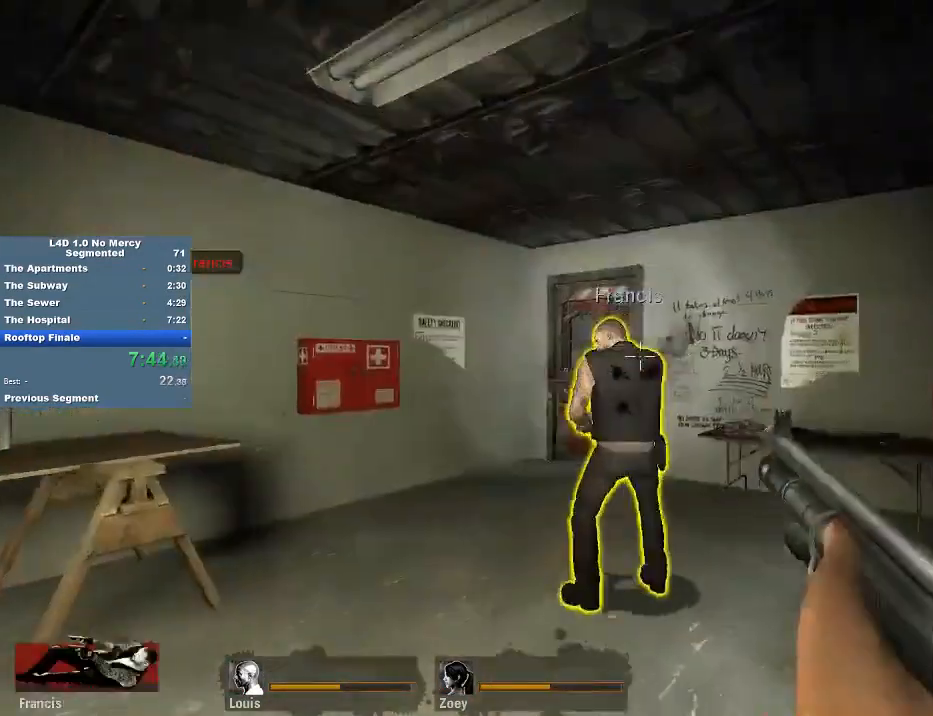
{"keys": ["w"], "mouse": [], "events": [[50, "a", "down"], [83, "a", "up"], [83, "w", "up"], [117, "mouse_left", "down"], [283, "mouse_left", "up"], [283, "s", "down"], [383, "s", "up"], [417, "w", "down"]]}
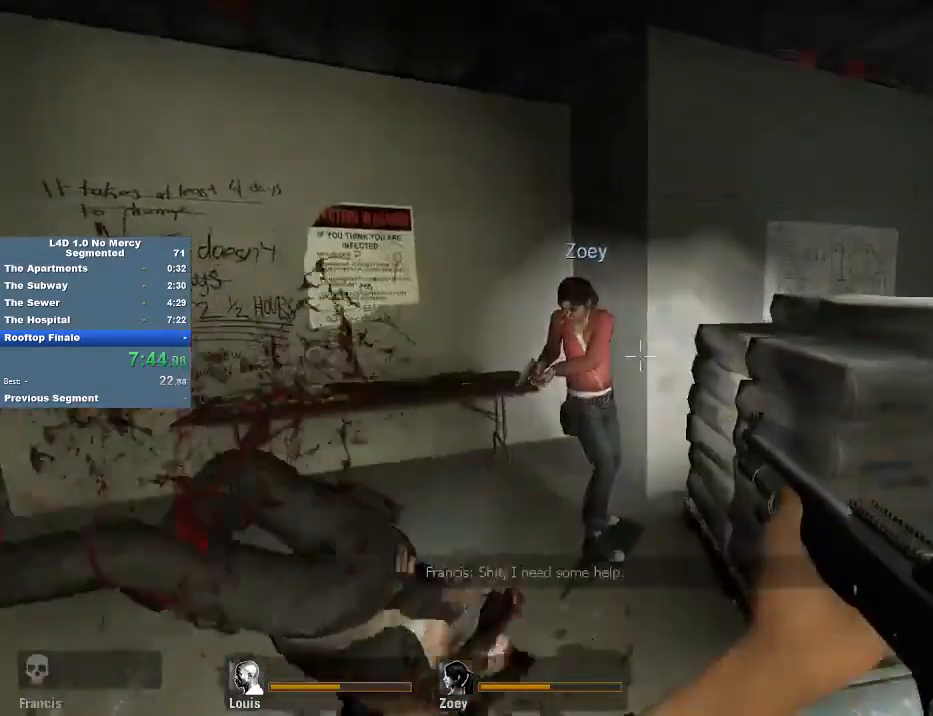
{"keys": [], "mouse": [], "events": [[17, "w", "up"], [50, "mouse_left", "down"], [117, "mouse_left", "up"], [250, "mouse_left", "down"], [350, "mouse_left", "up"], [383, "mouse_left", "down"], [483, "mouse_left", "up"]]}